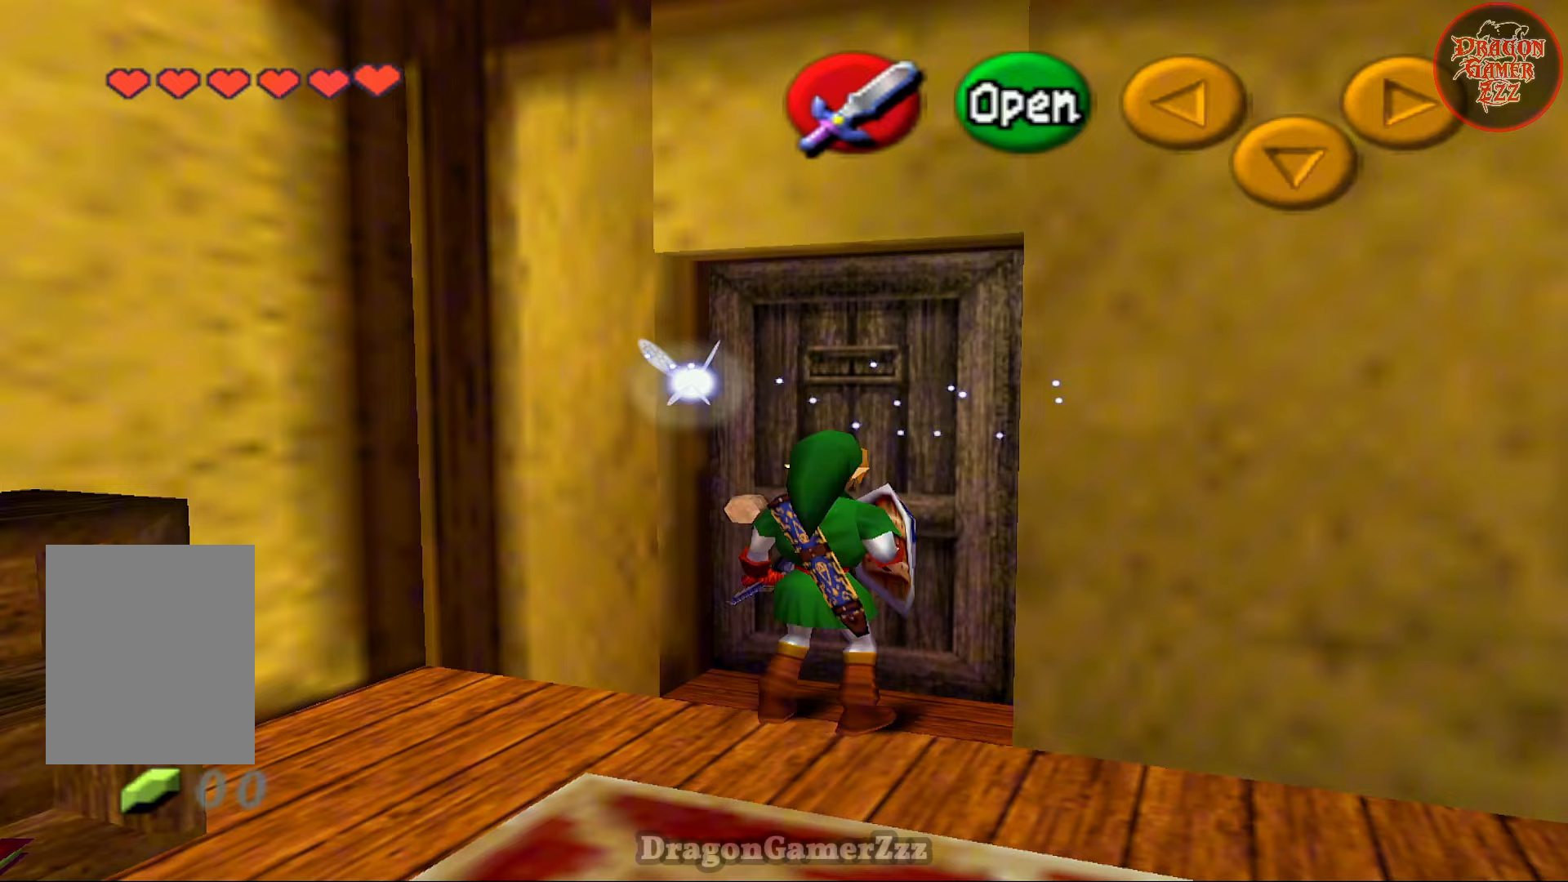
Gameplay with a controller (Nintendo layout); each line is a JSON object with the inputs held at the frame after it. "events" lists button and stick changes between this image and that frame as [ms after this image, input, new state], when the widget could be followed in between. Not read: L3 R3.
{"buttons": [], "left_stick": "center", "events": []}
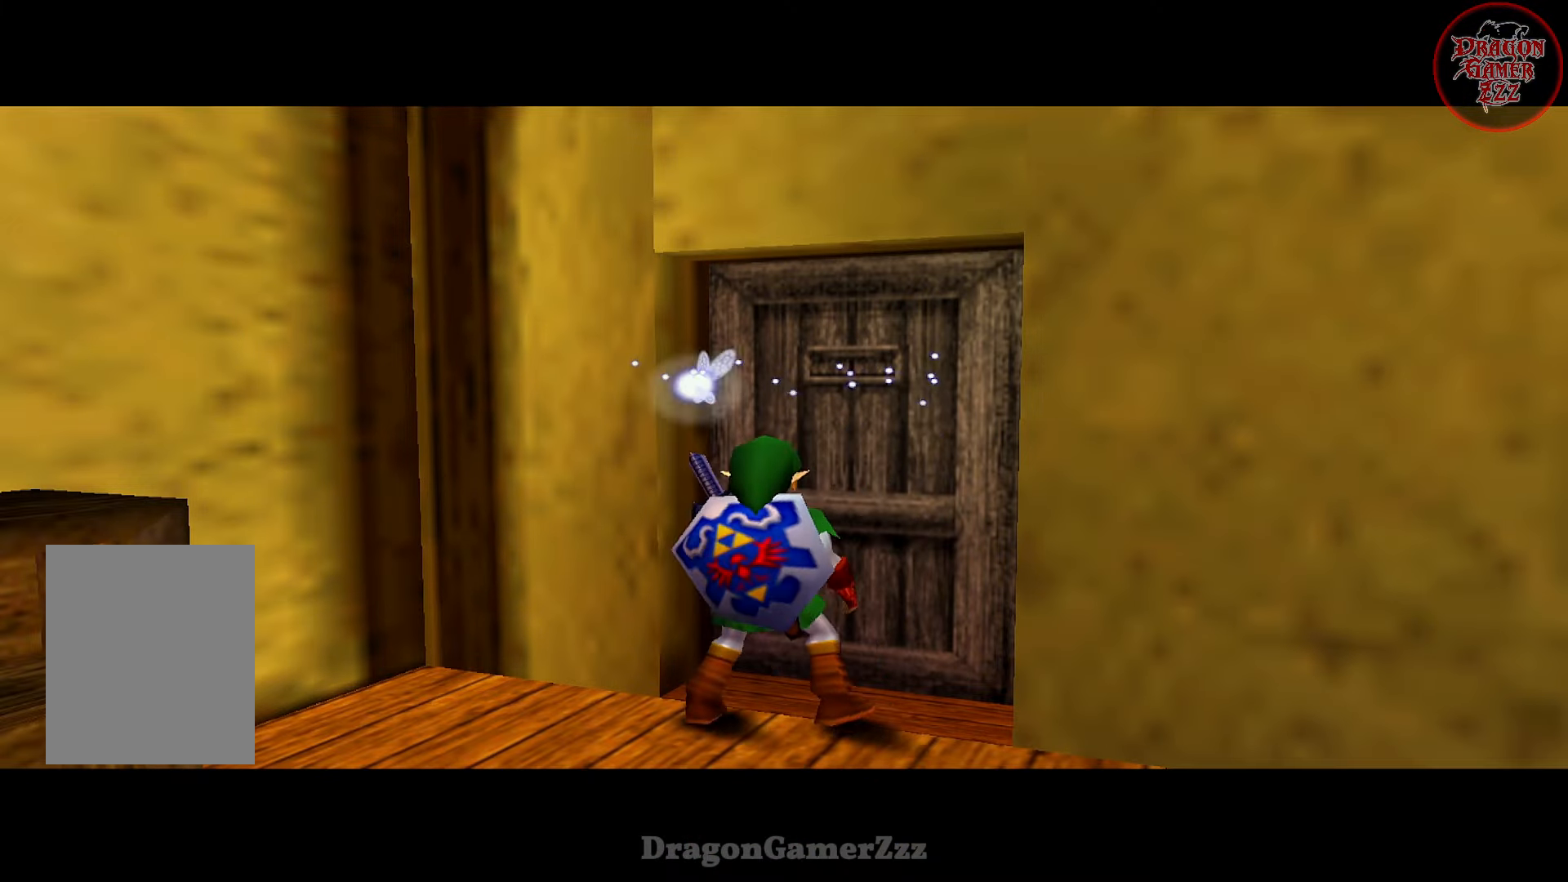
{"buttons": [], "left_stick": "center", "events": []}
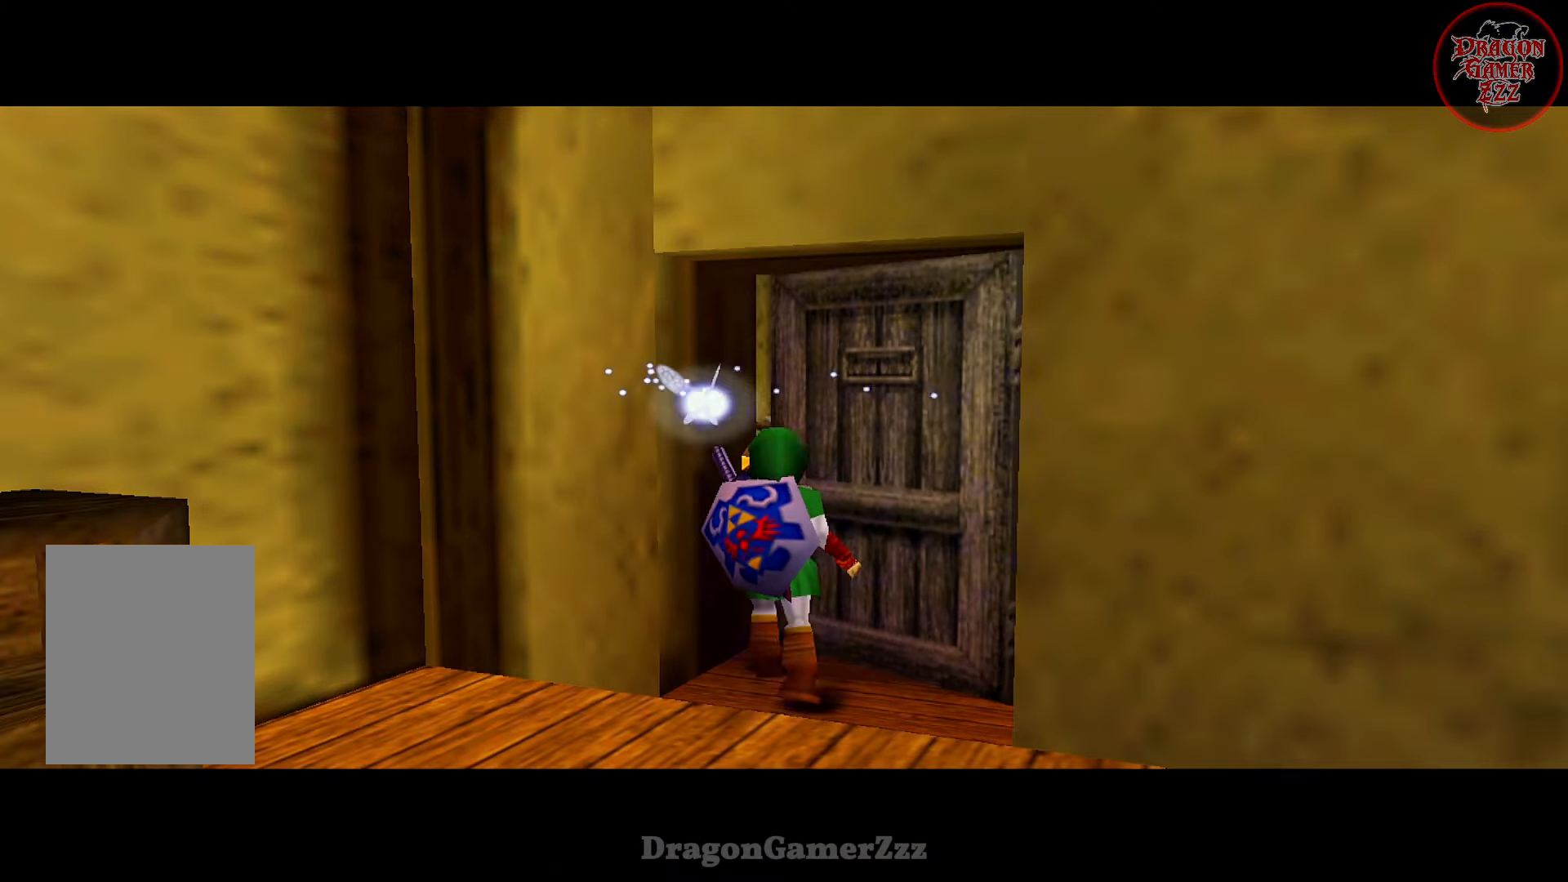
{"buttons": [], "left_stick": "center", "events": []}
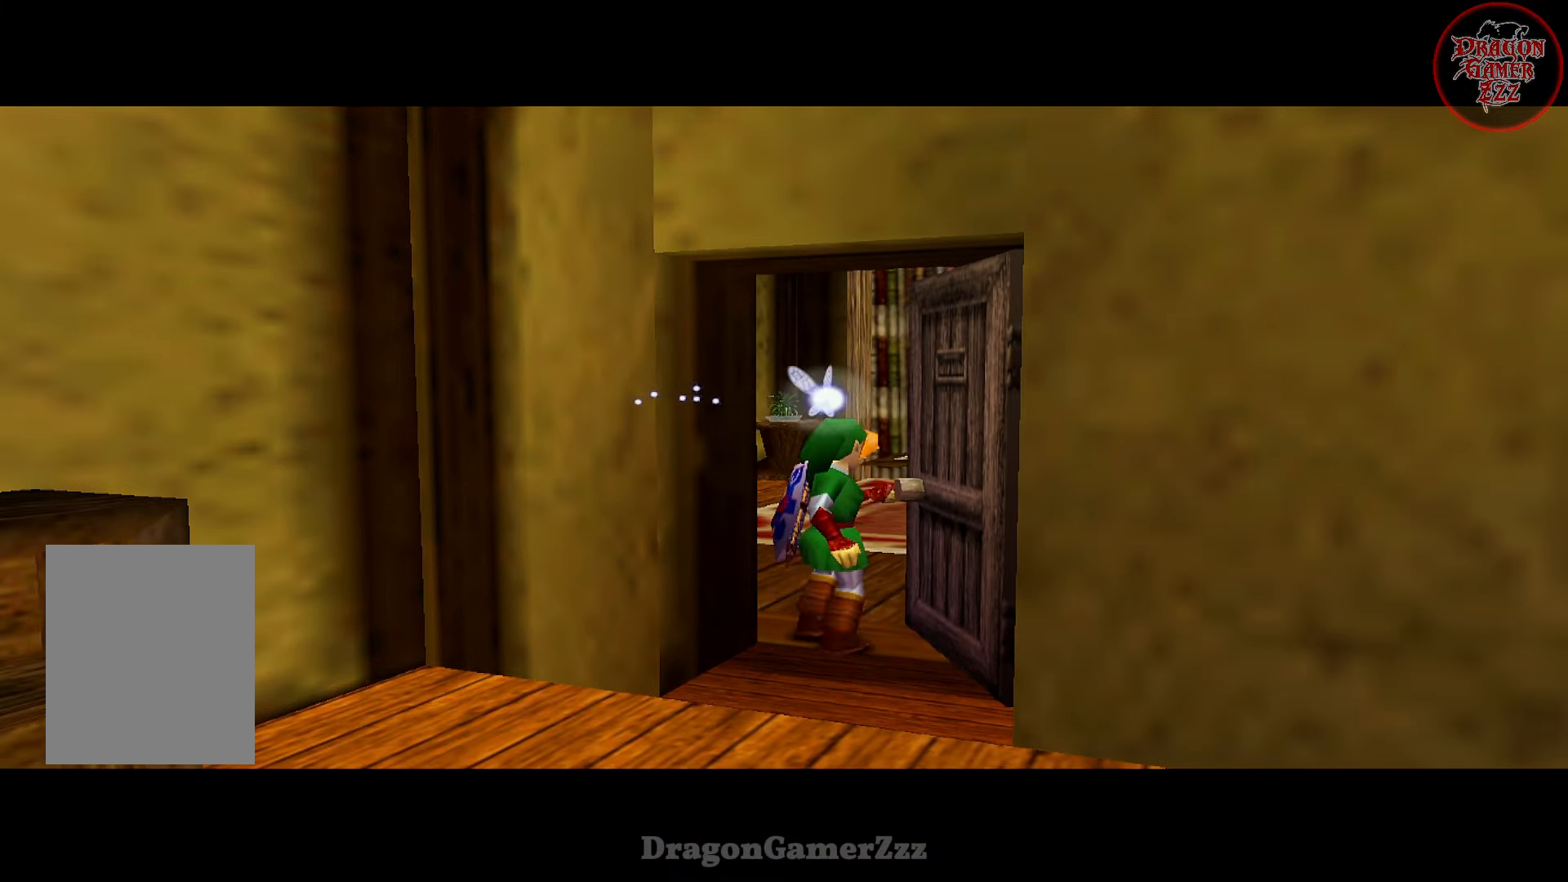
{"buttons": [], "left_stick": "center", "events": []}
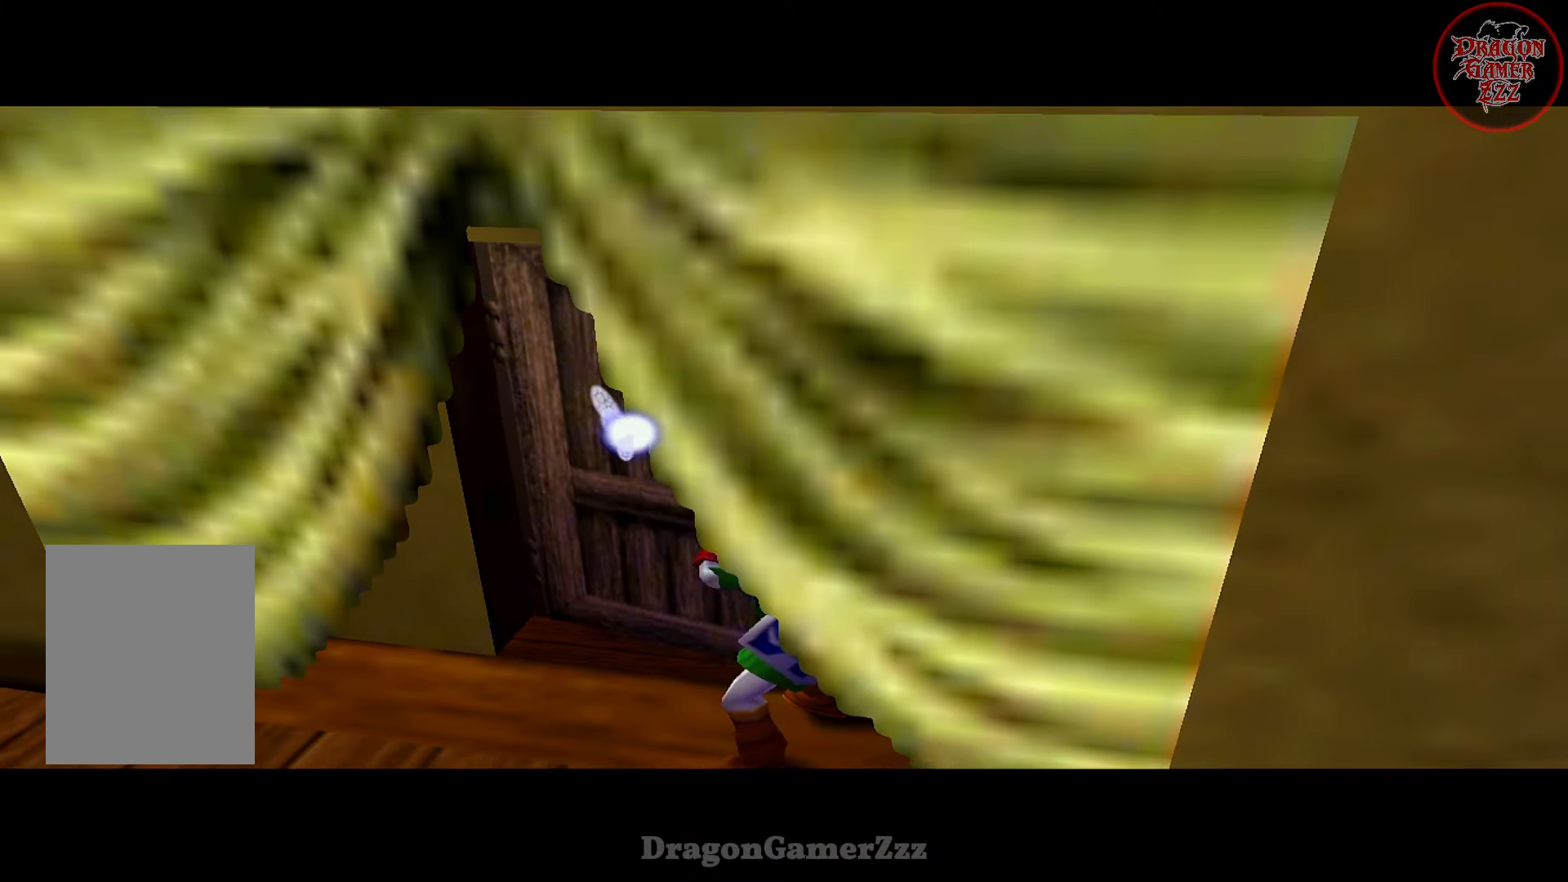
{"buttons": [], "left_stick": "center", "events": []}
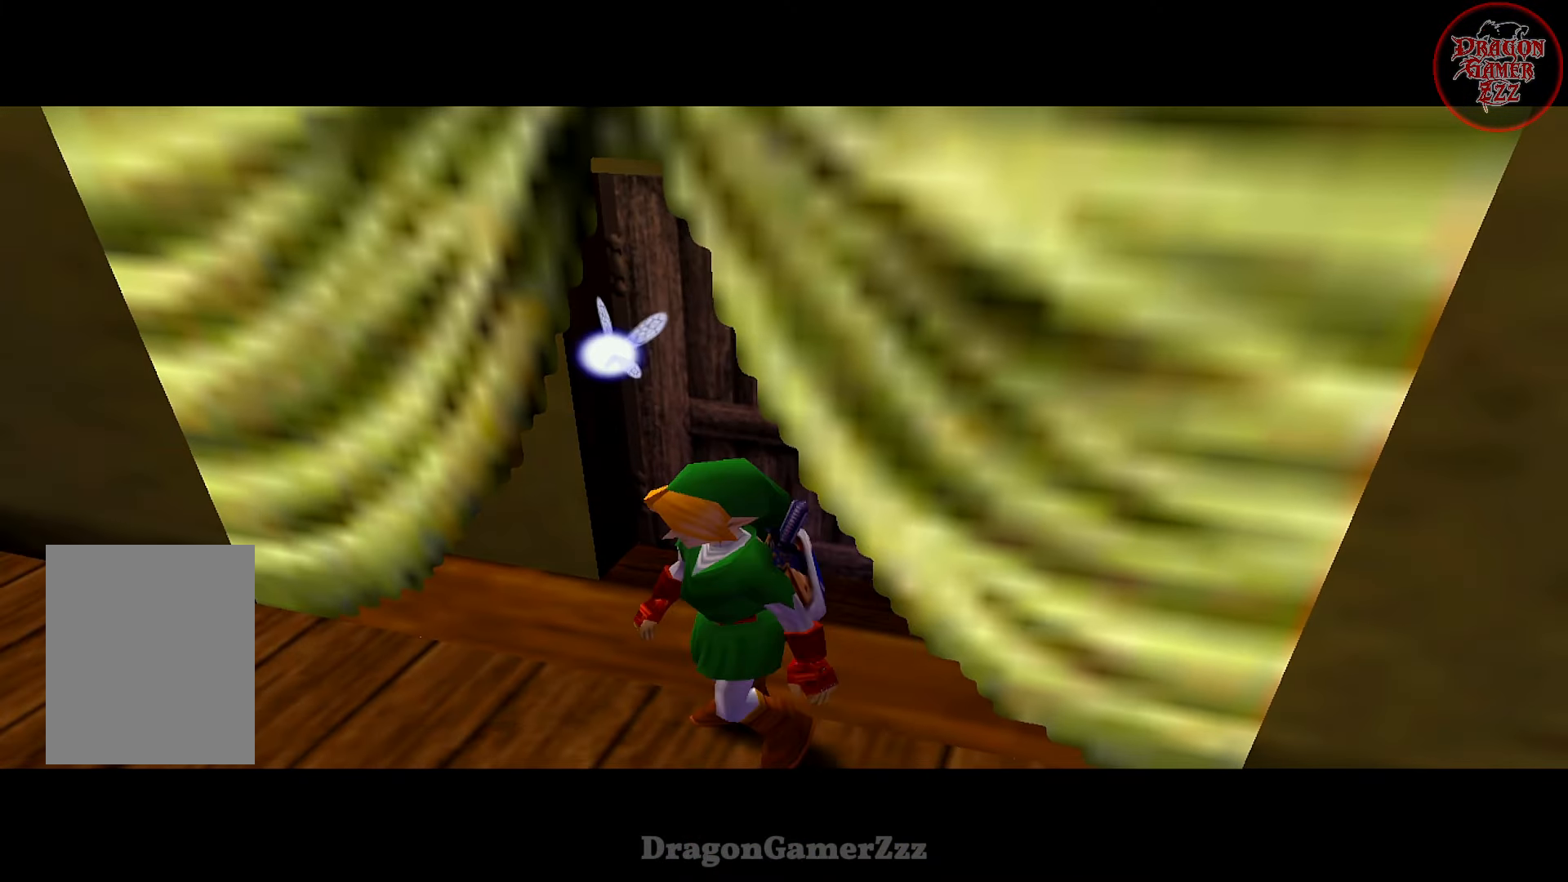
{"buttons": [], "left_stick": "center", "events": []}
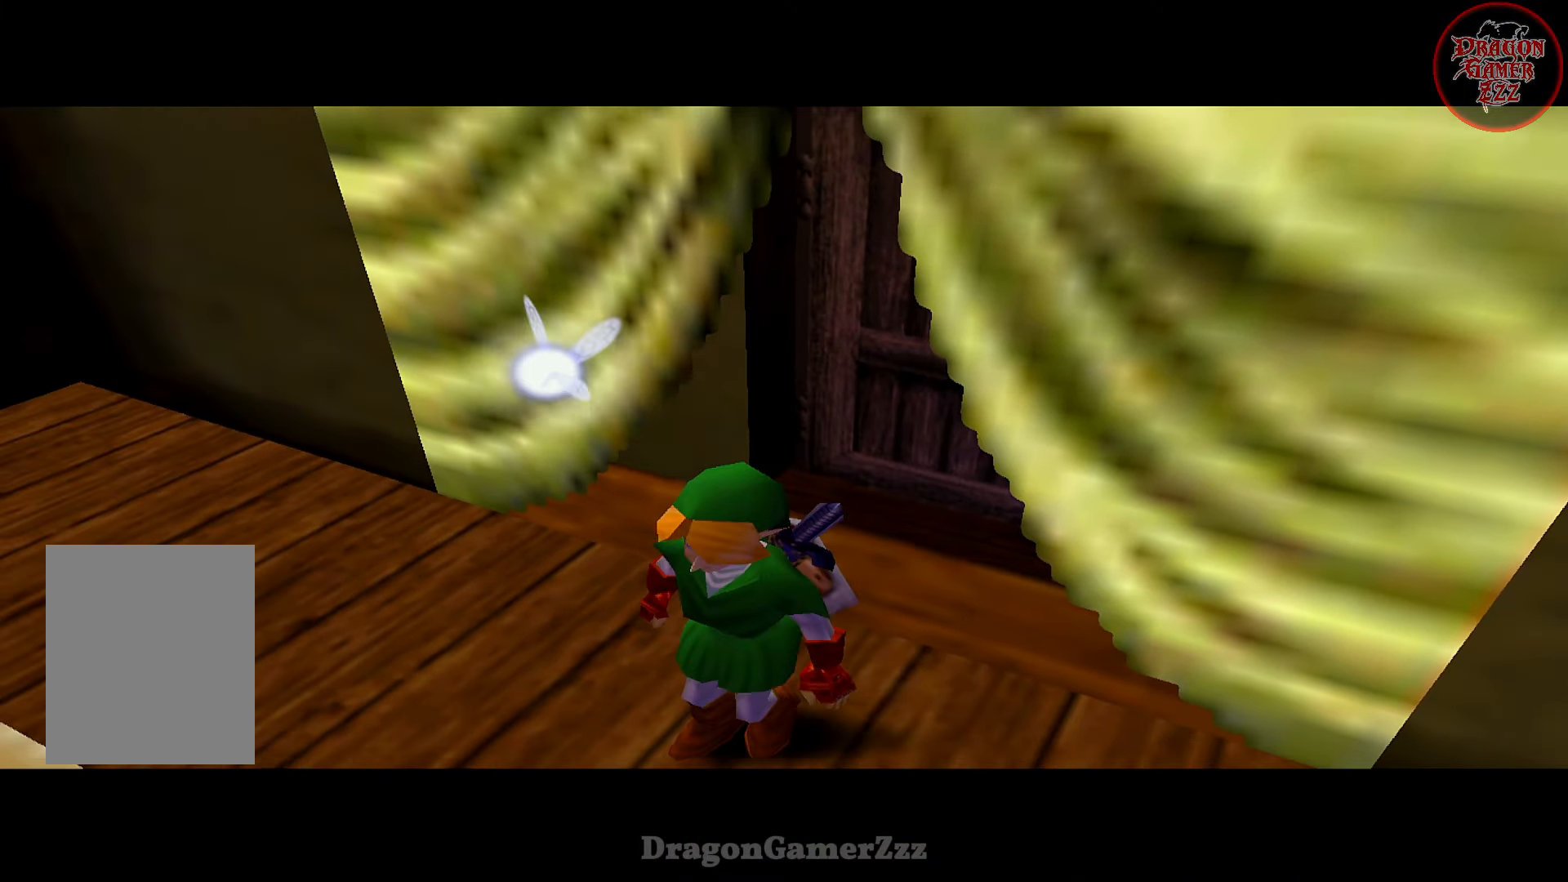
{"buttons": [], "left_stick": "center", "events": []}
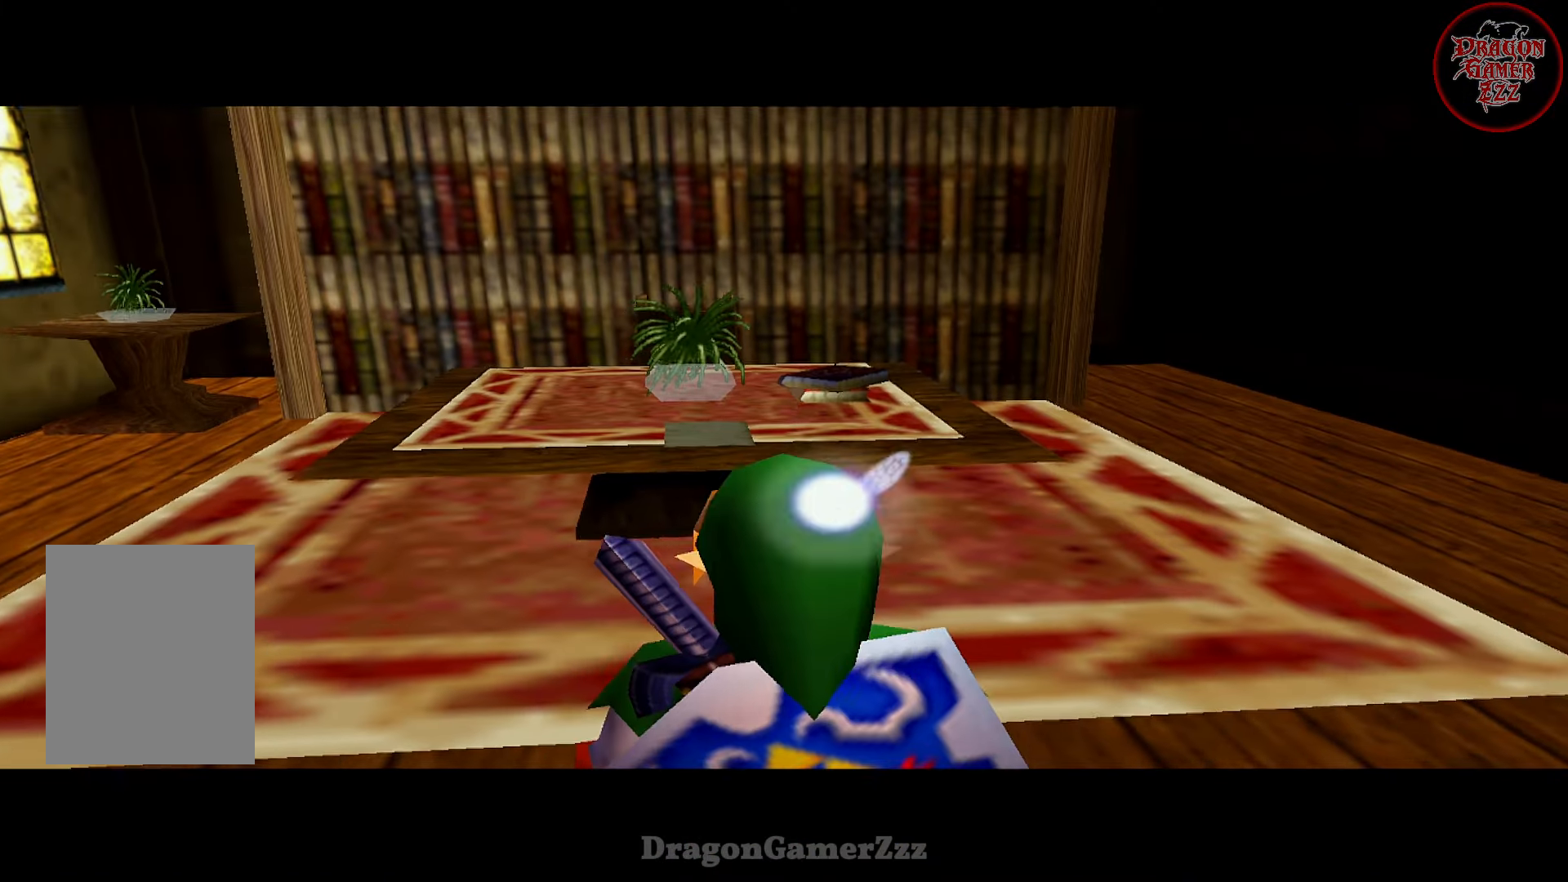
{"buttons": [], "left_stick": "center", "events": []}
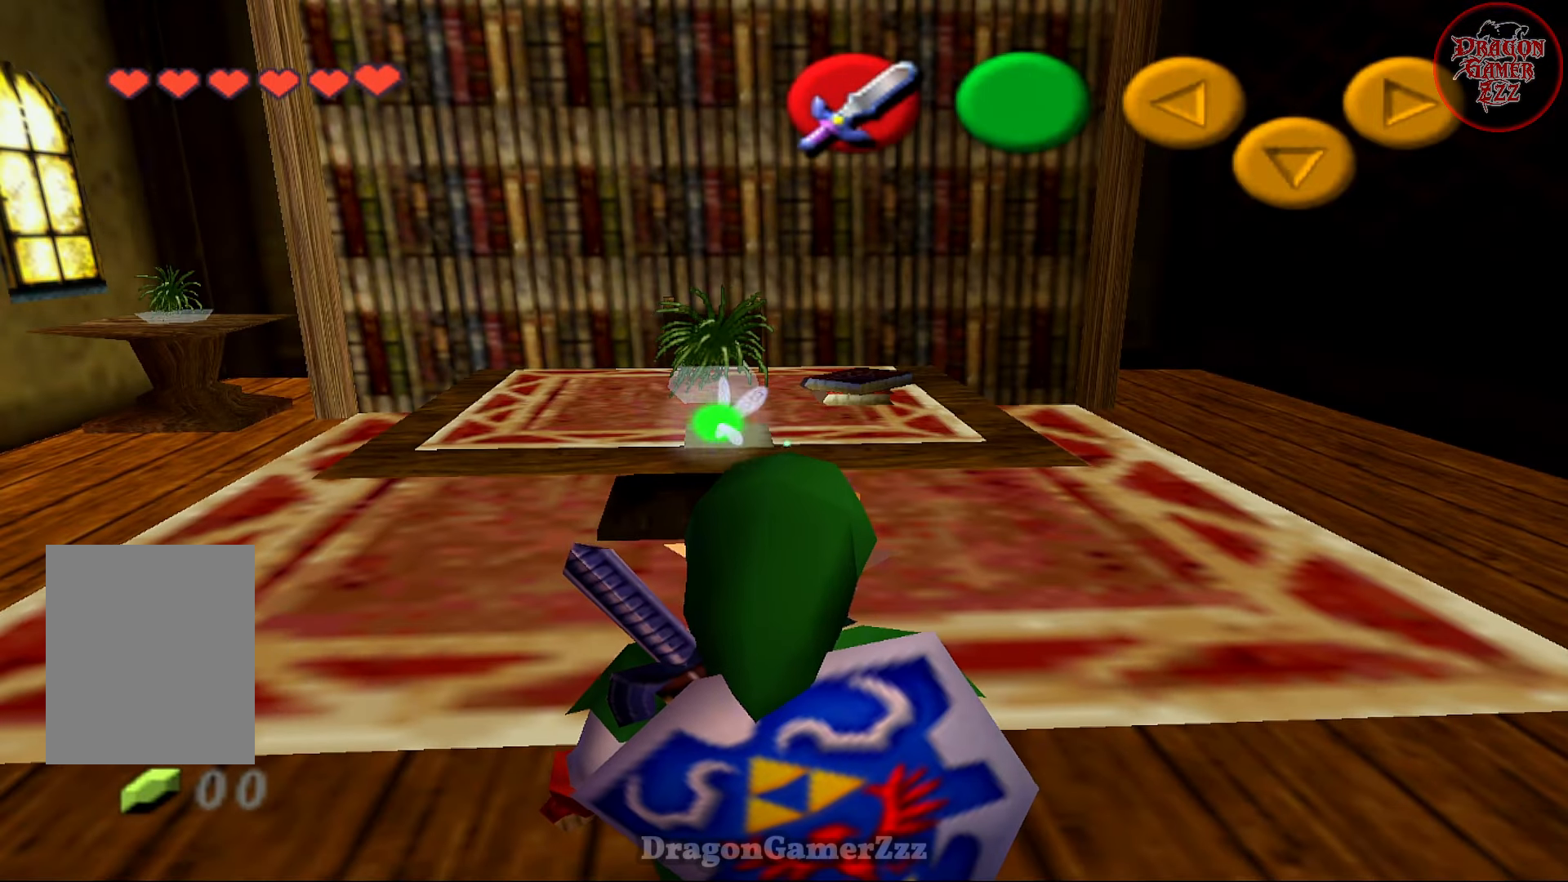
{"buttons": [], "left_stick": "up", "events": [[267, "left_stick", "up"]]}
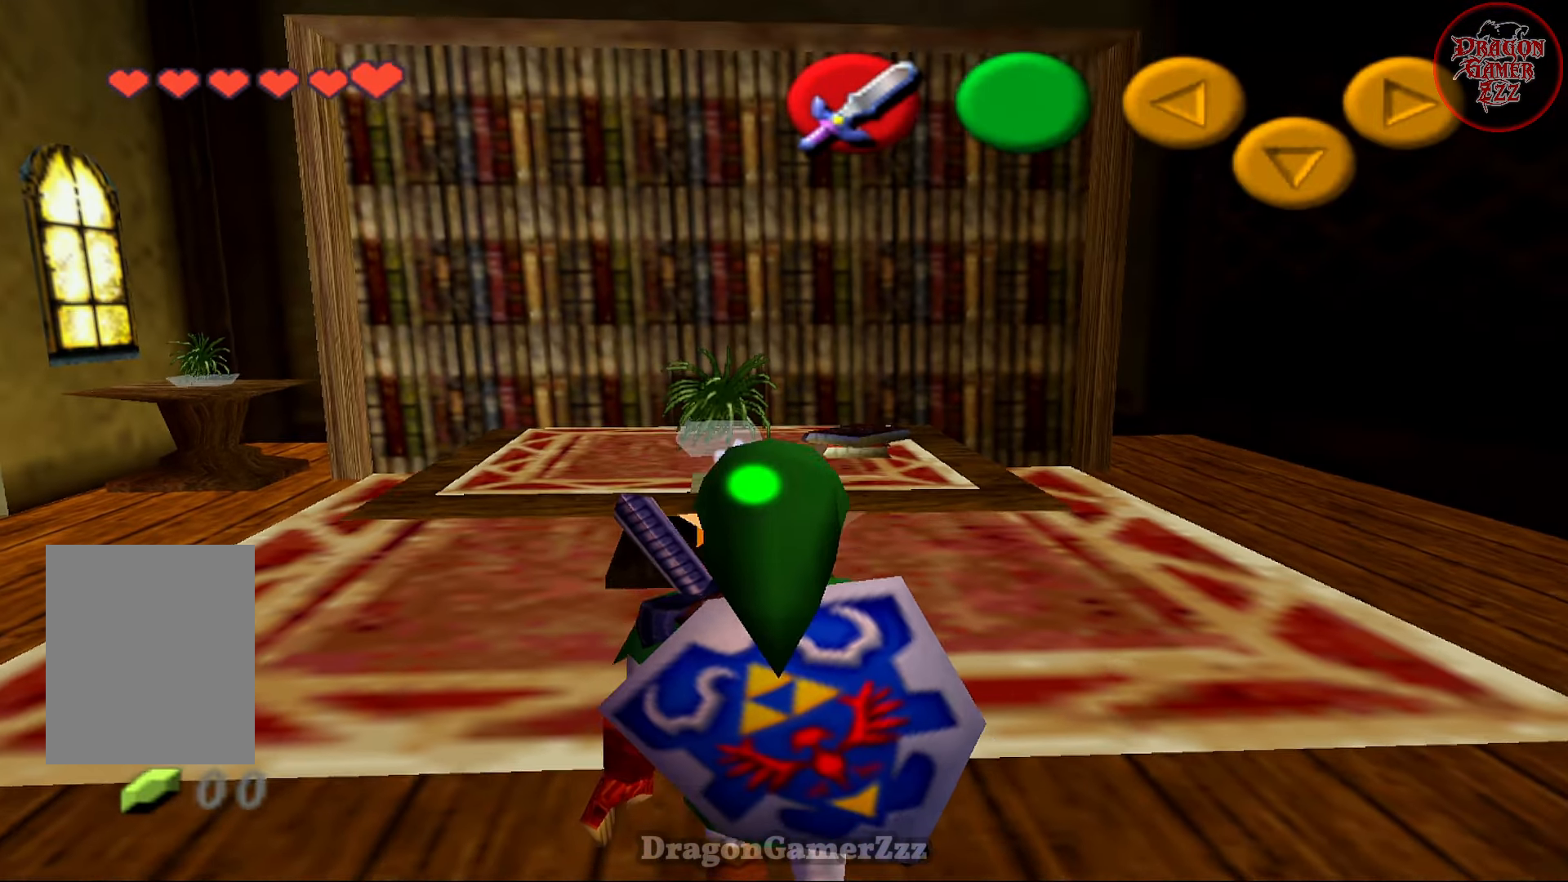
{"buttons": [], "left_stick": "up", "events": []}
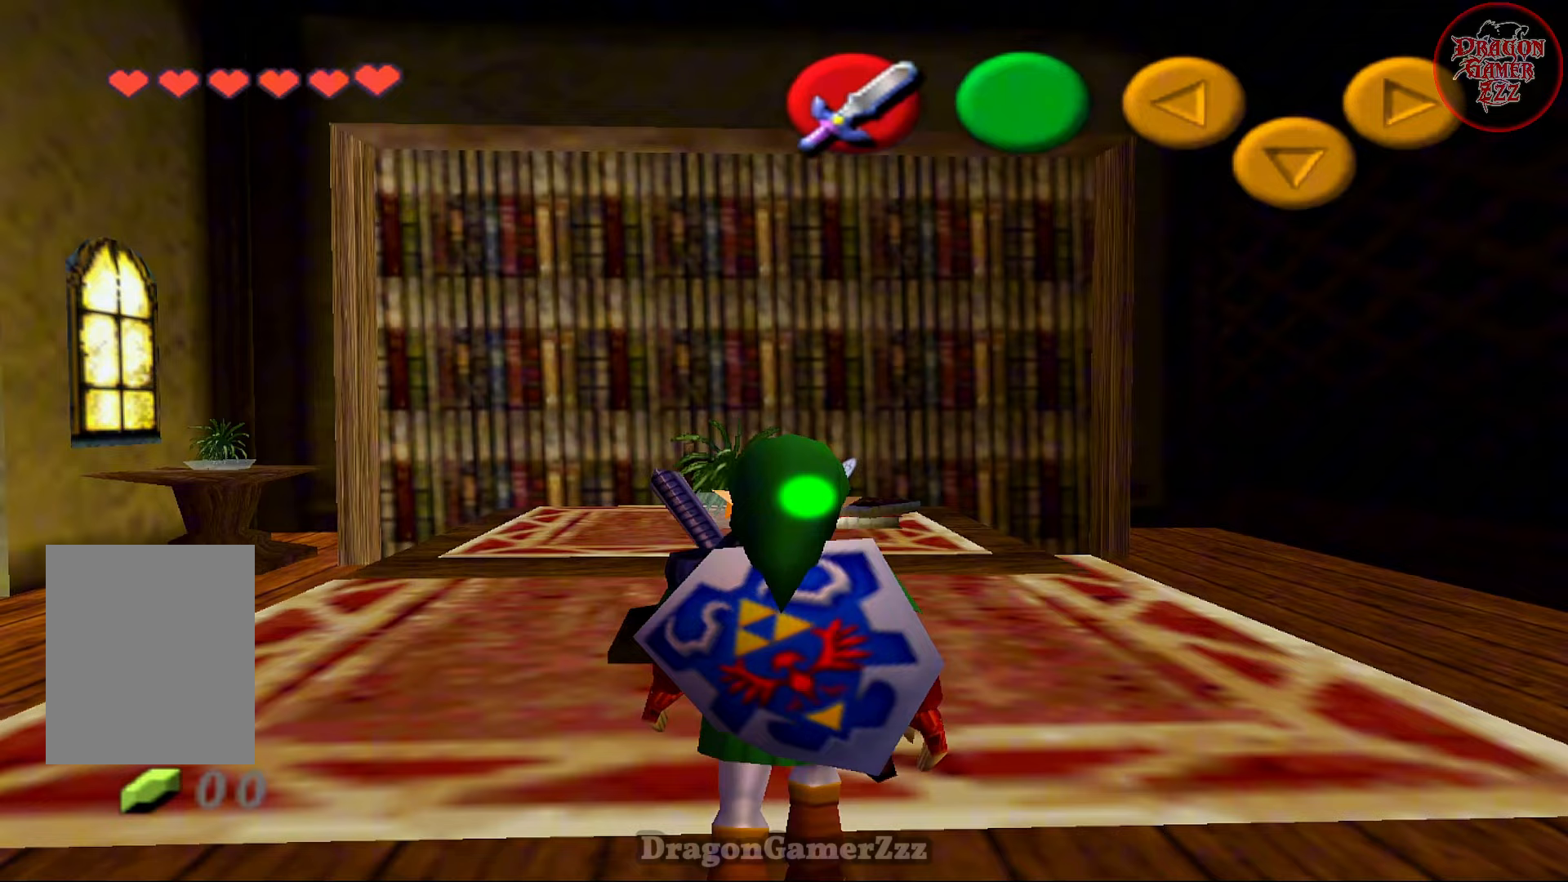
{"buttons": [], "left_stick": "up", "events": []}
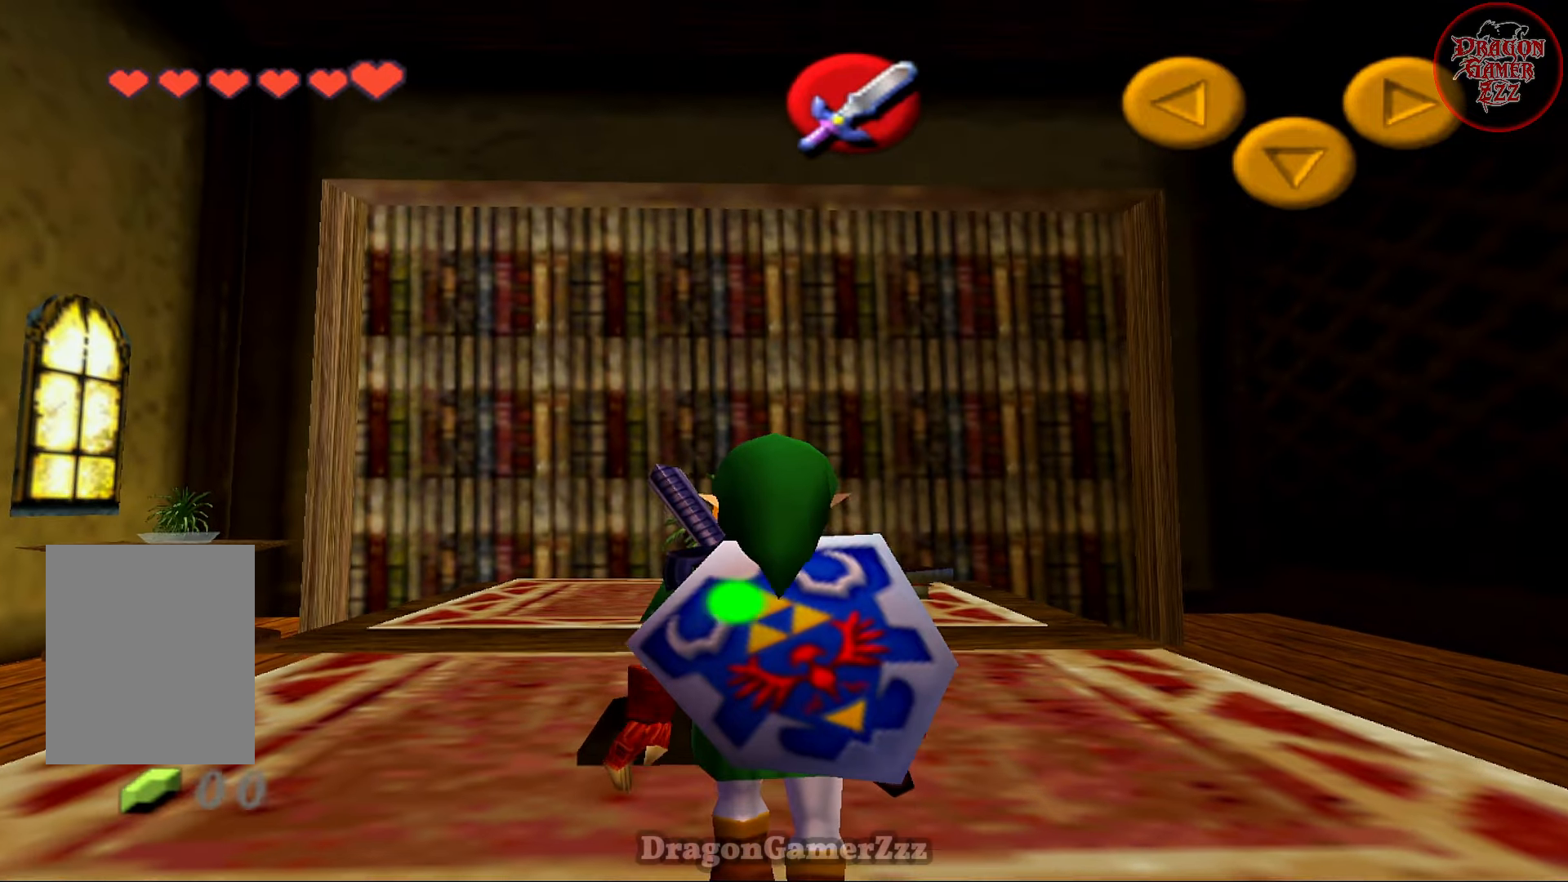
{"buttons": [], "left_stick": "center", "events": [[33, "left_stick", "center"]]}
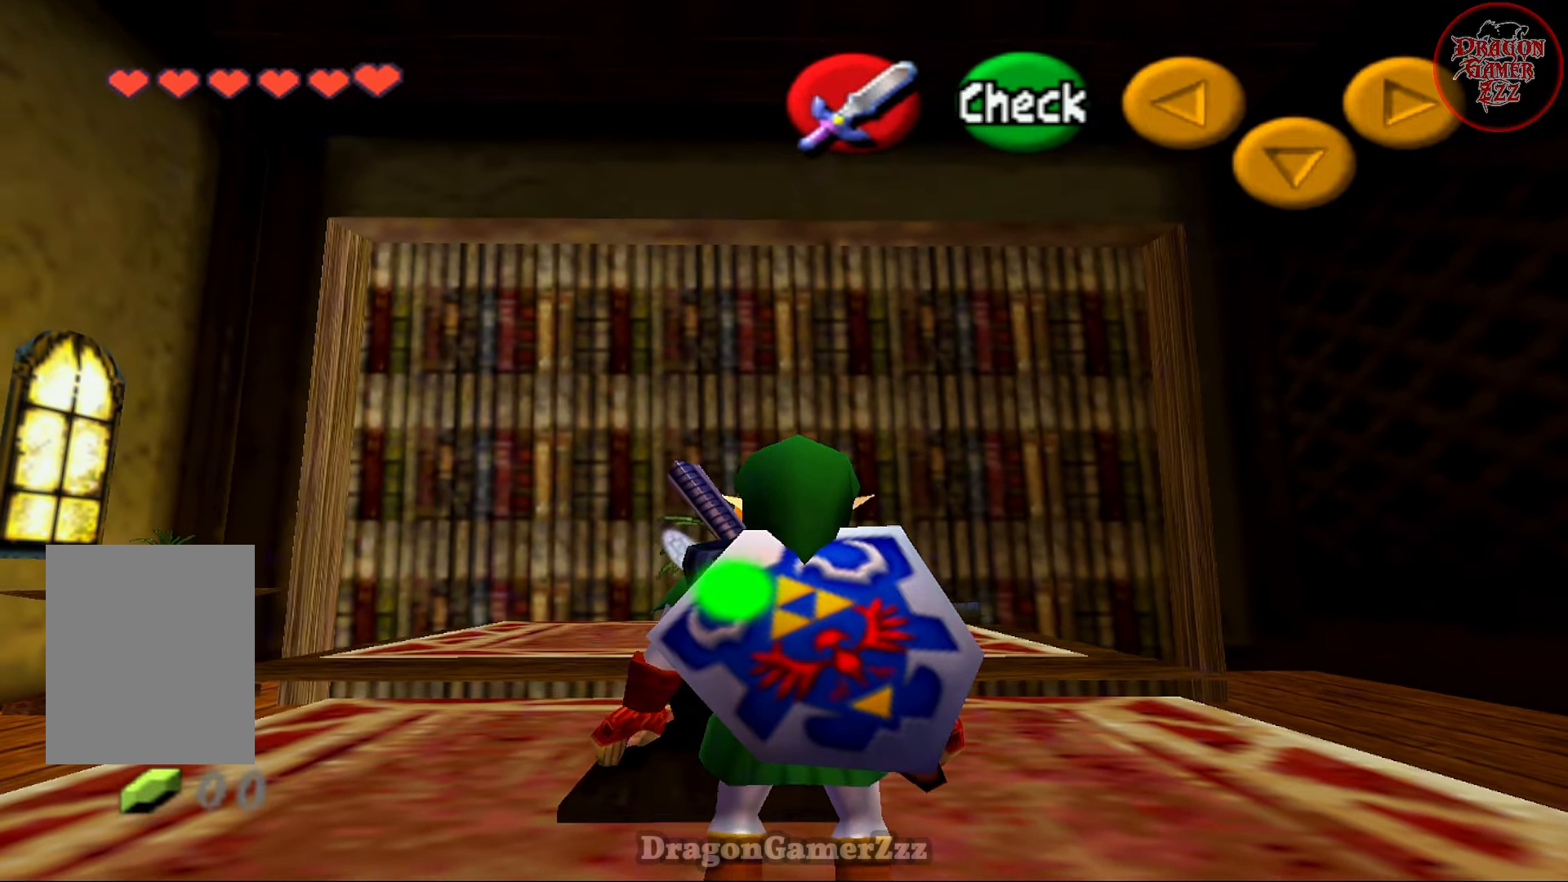
{"buttons": [], "left_stick": "center", "events": [[17, "A", "down"], [83, "A", "up"]]}
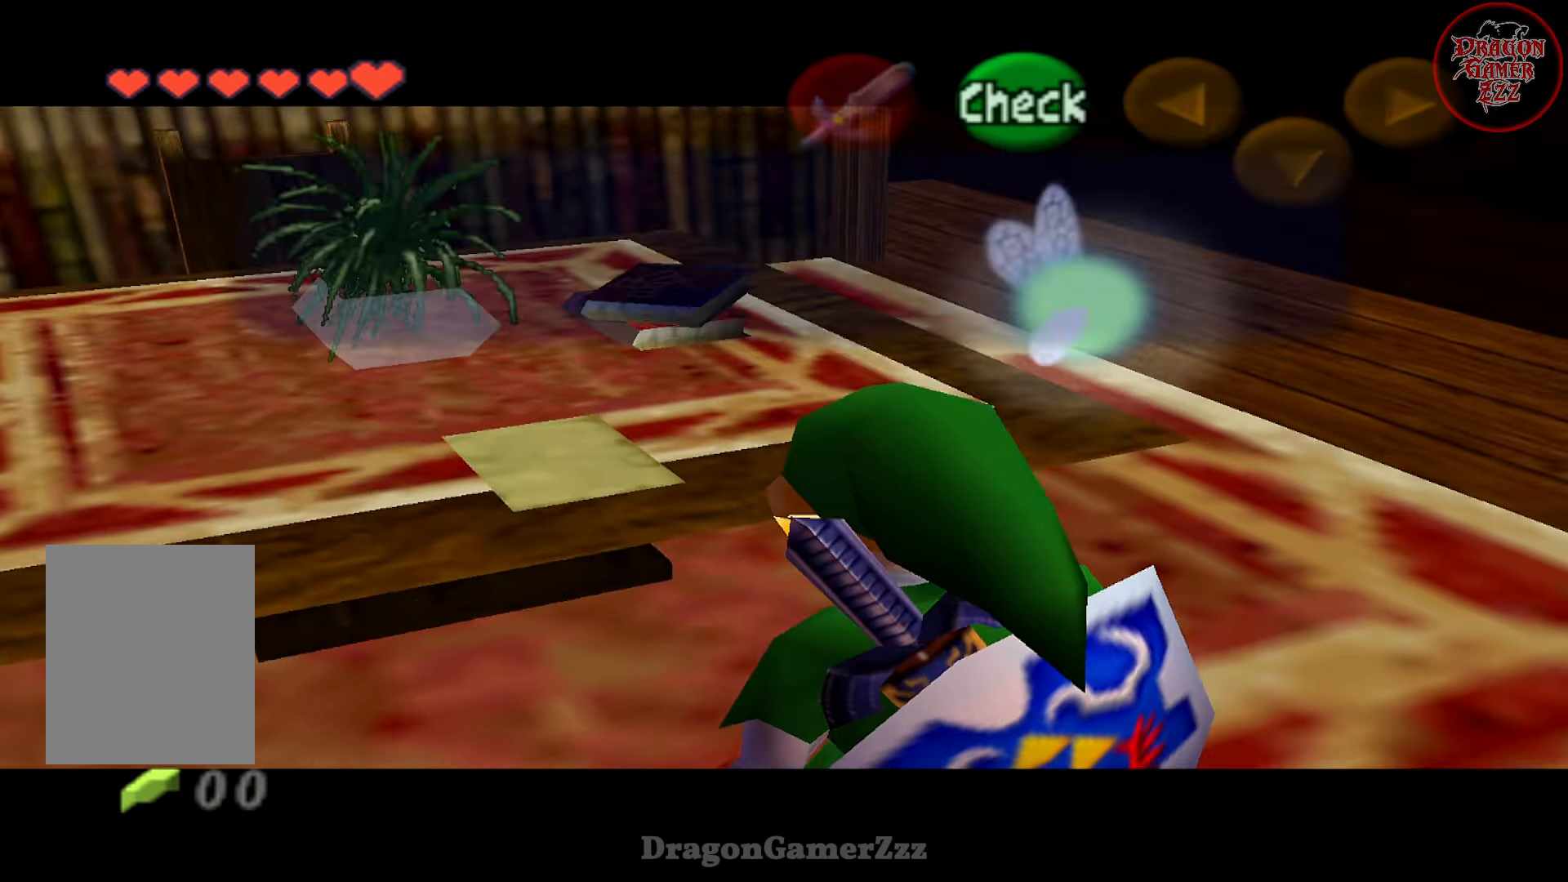
{"buttons": [], "left_stick": "center", "events": []}
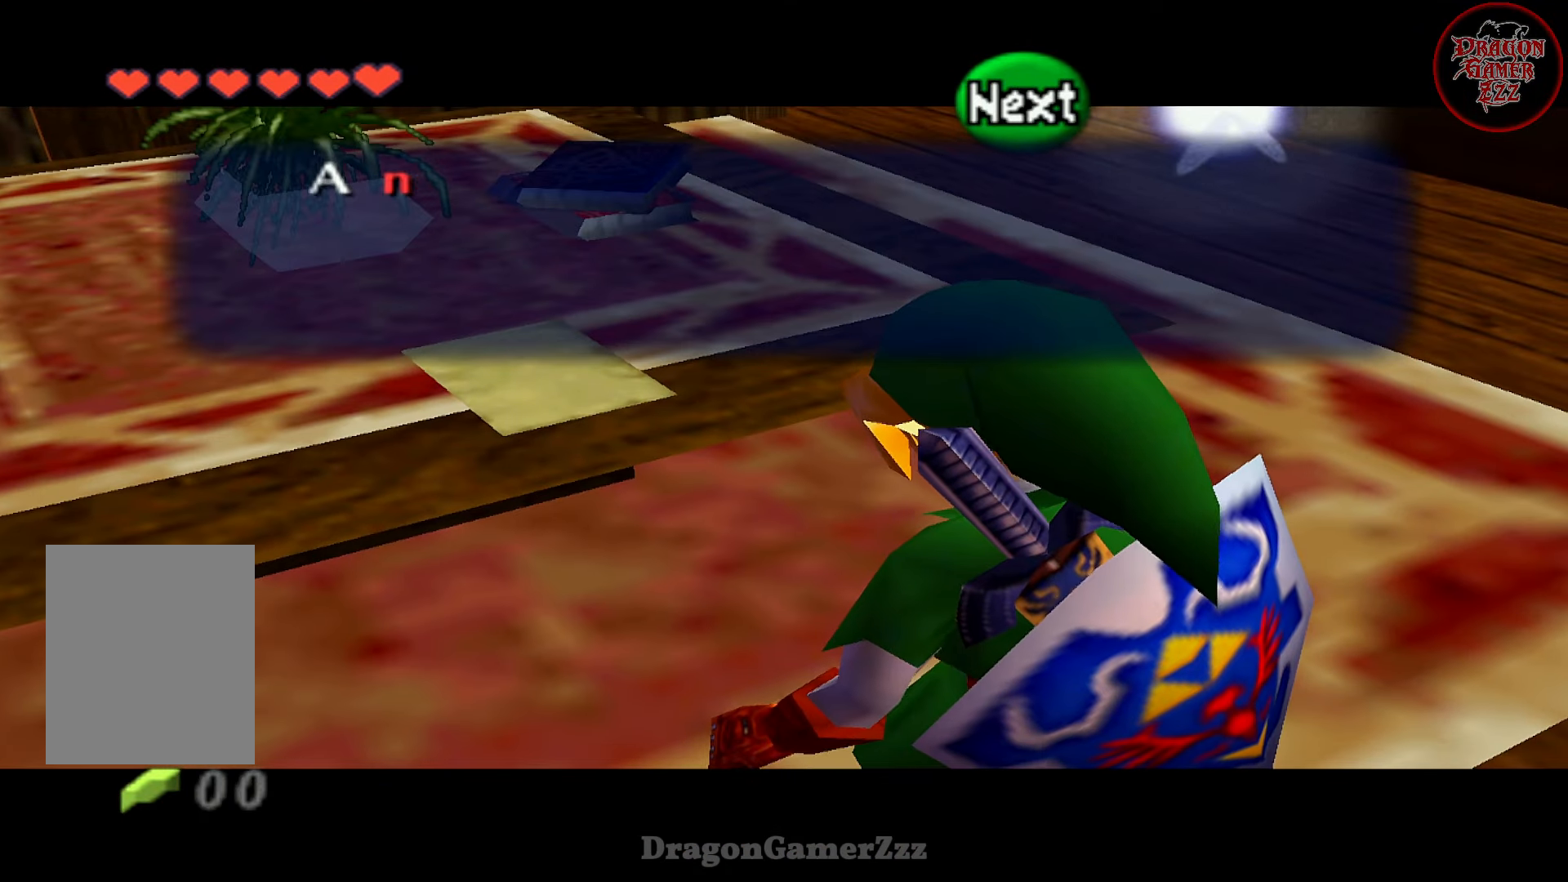
{"buttons": [], "left_stick": "center", "events": []}
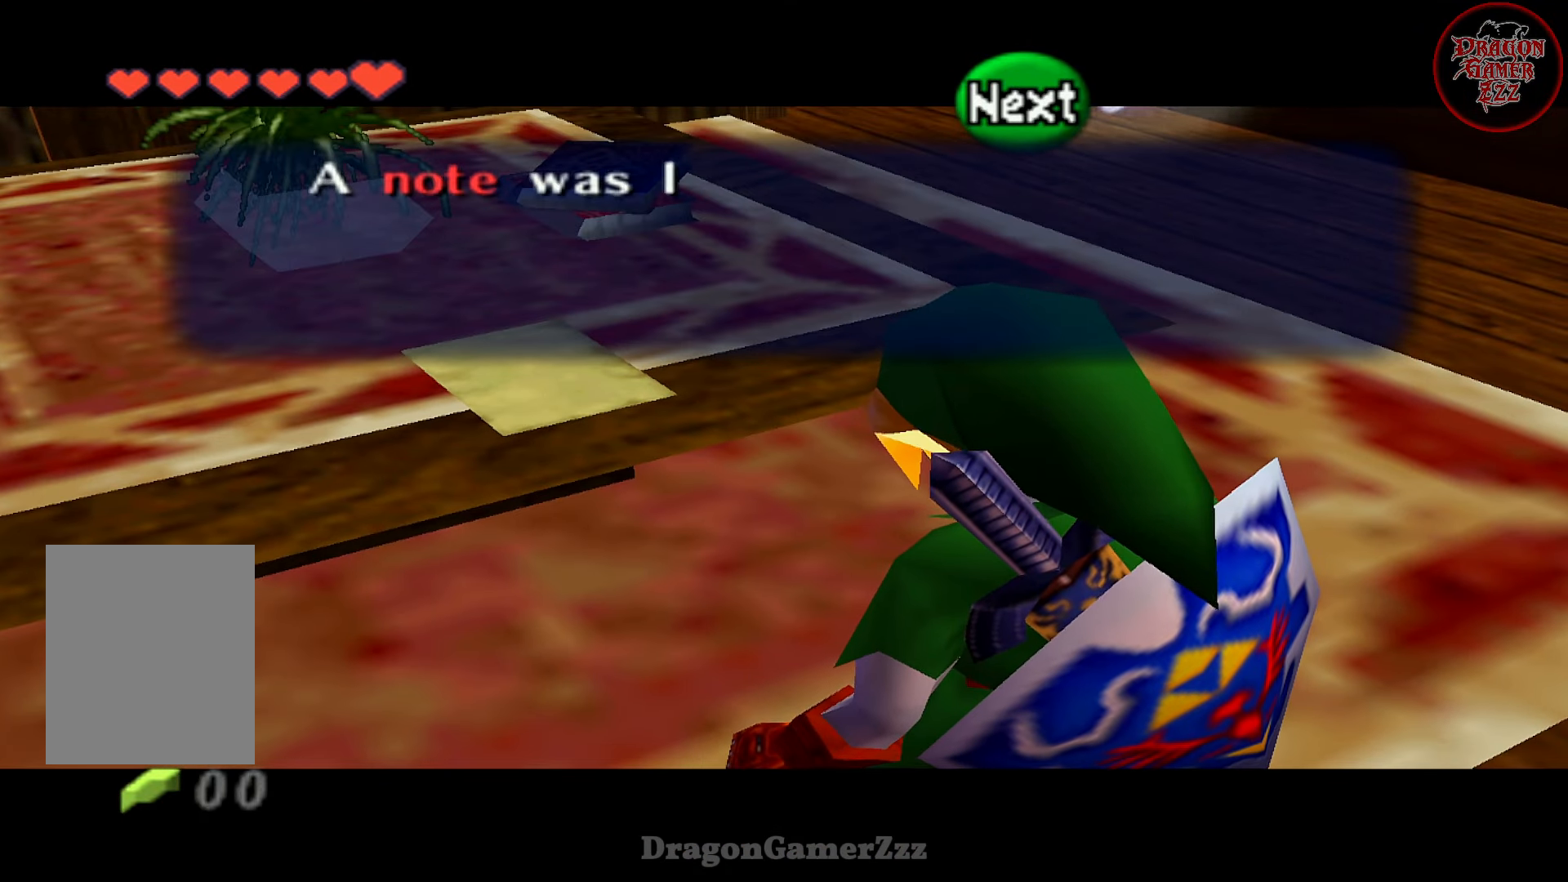
{"buttons": [], "left_stick": "center", "events": []}
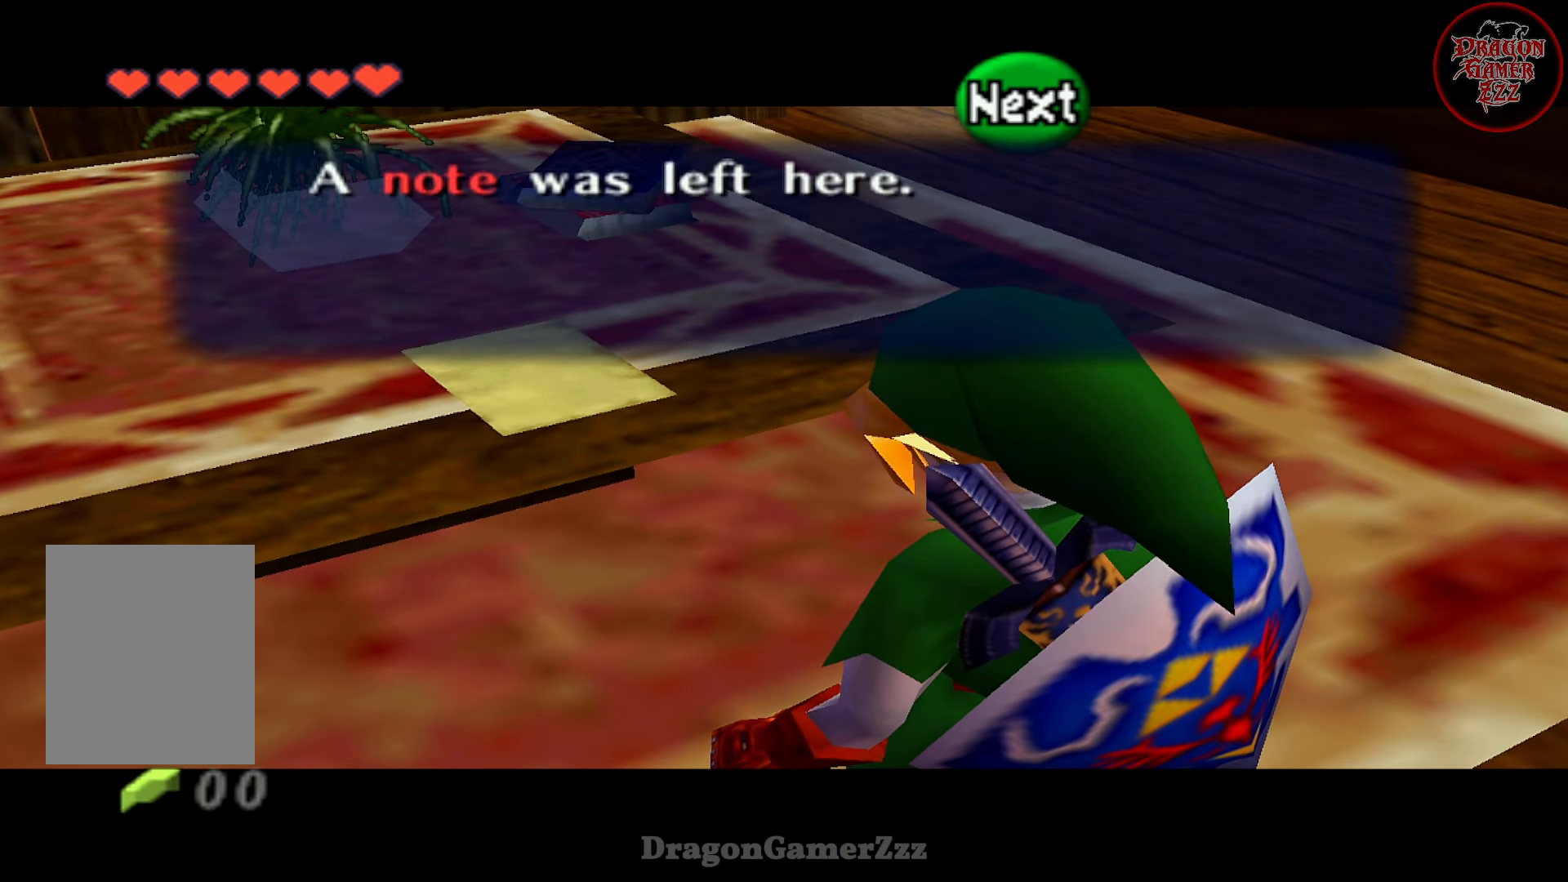
{"buttons": [], "left_stick": "center", "events": []}
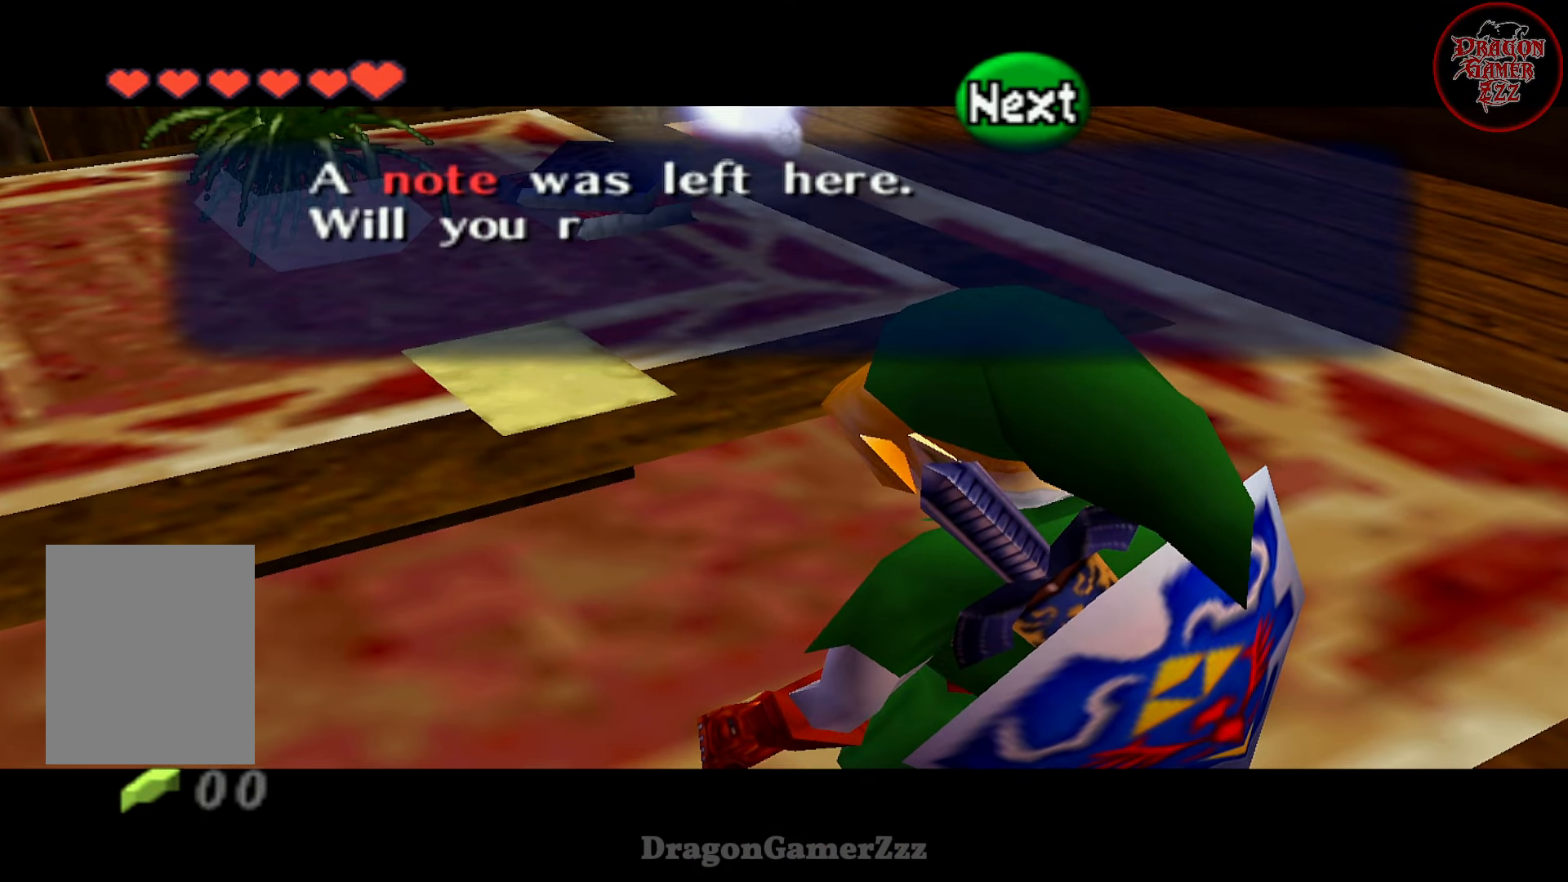
{"buttons": [], "left_stick": "center", "events": []}
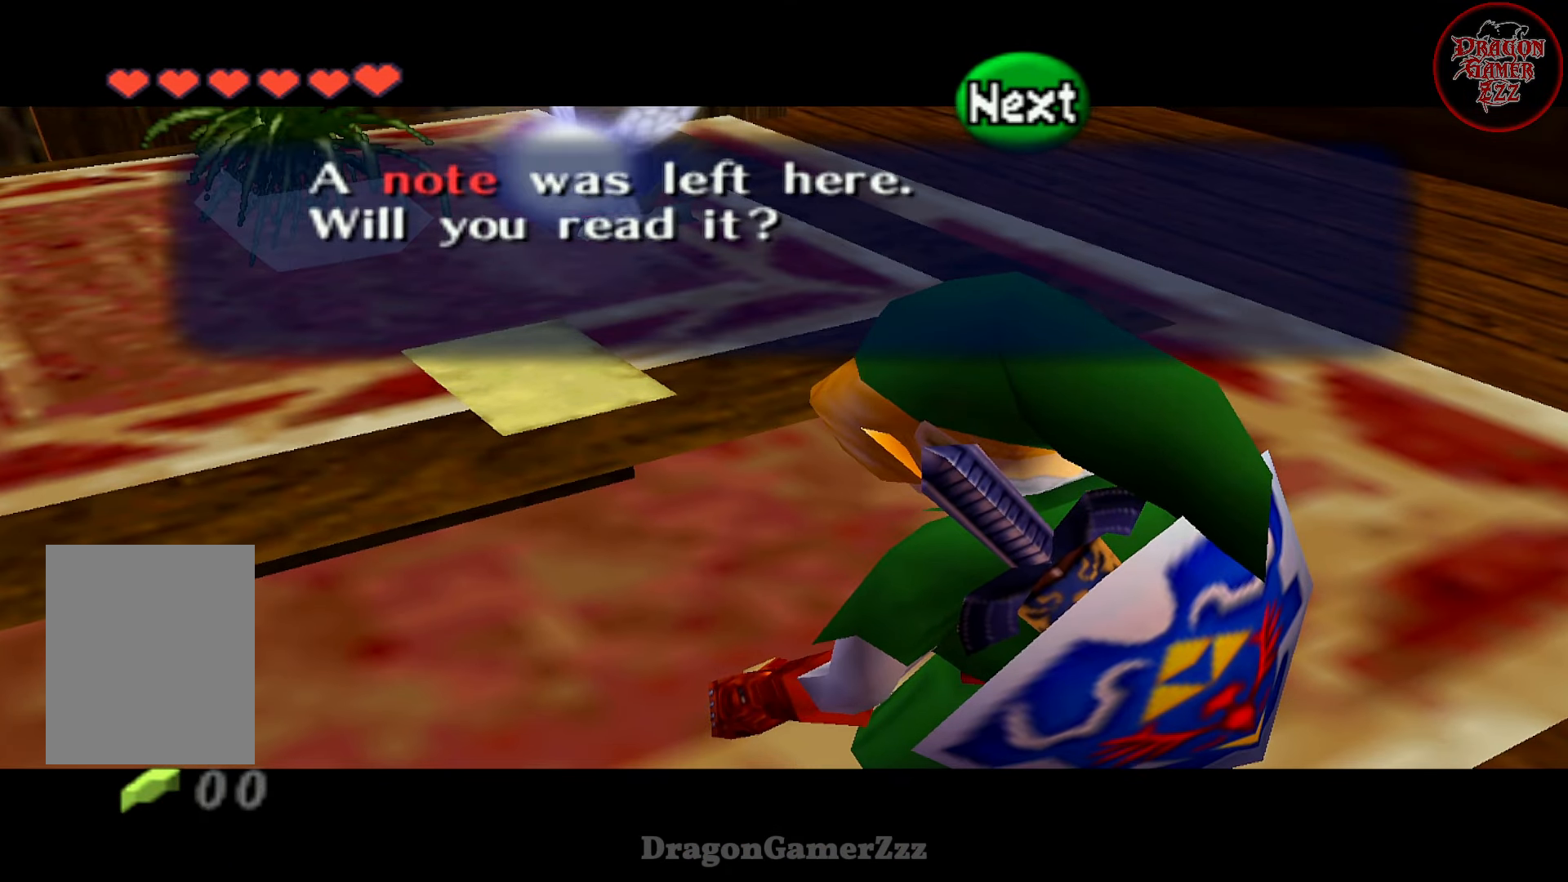
{"buttons": [], "left_stick": "center", "events": []}
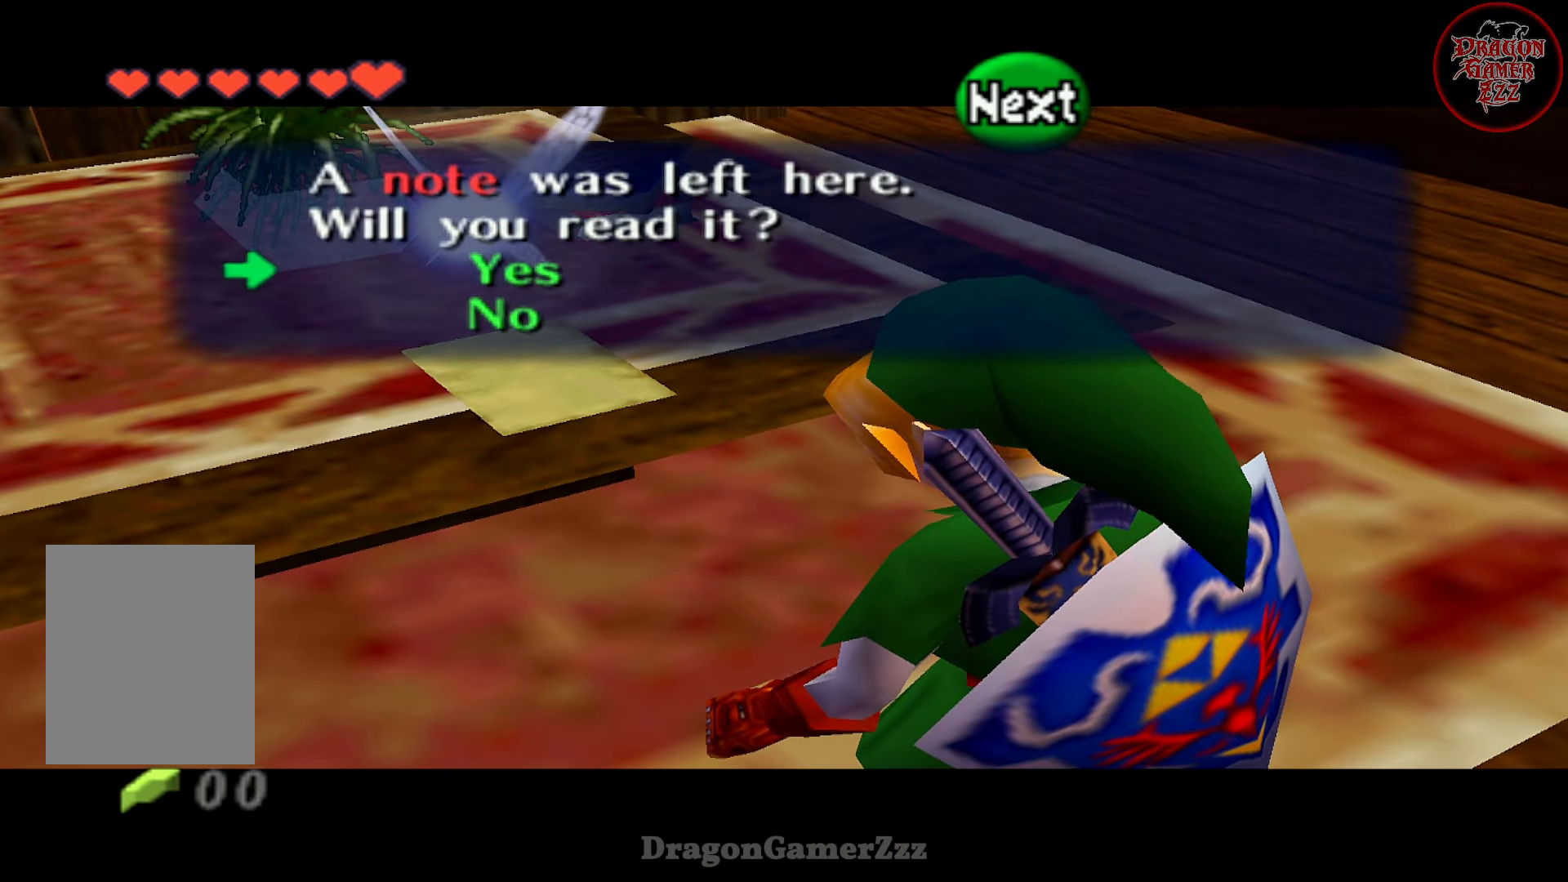
{"buttons": [], "left_stick": "center", "events": []}
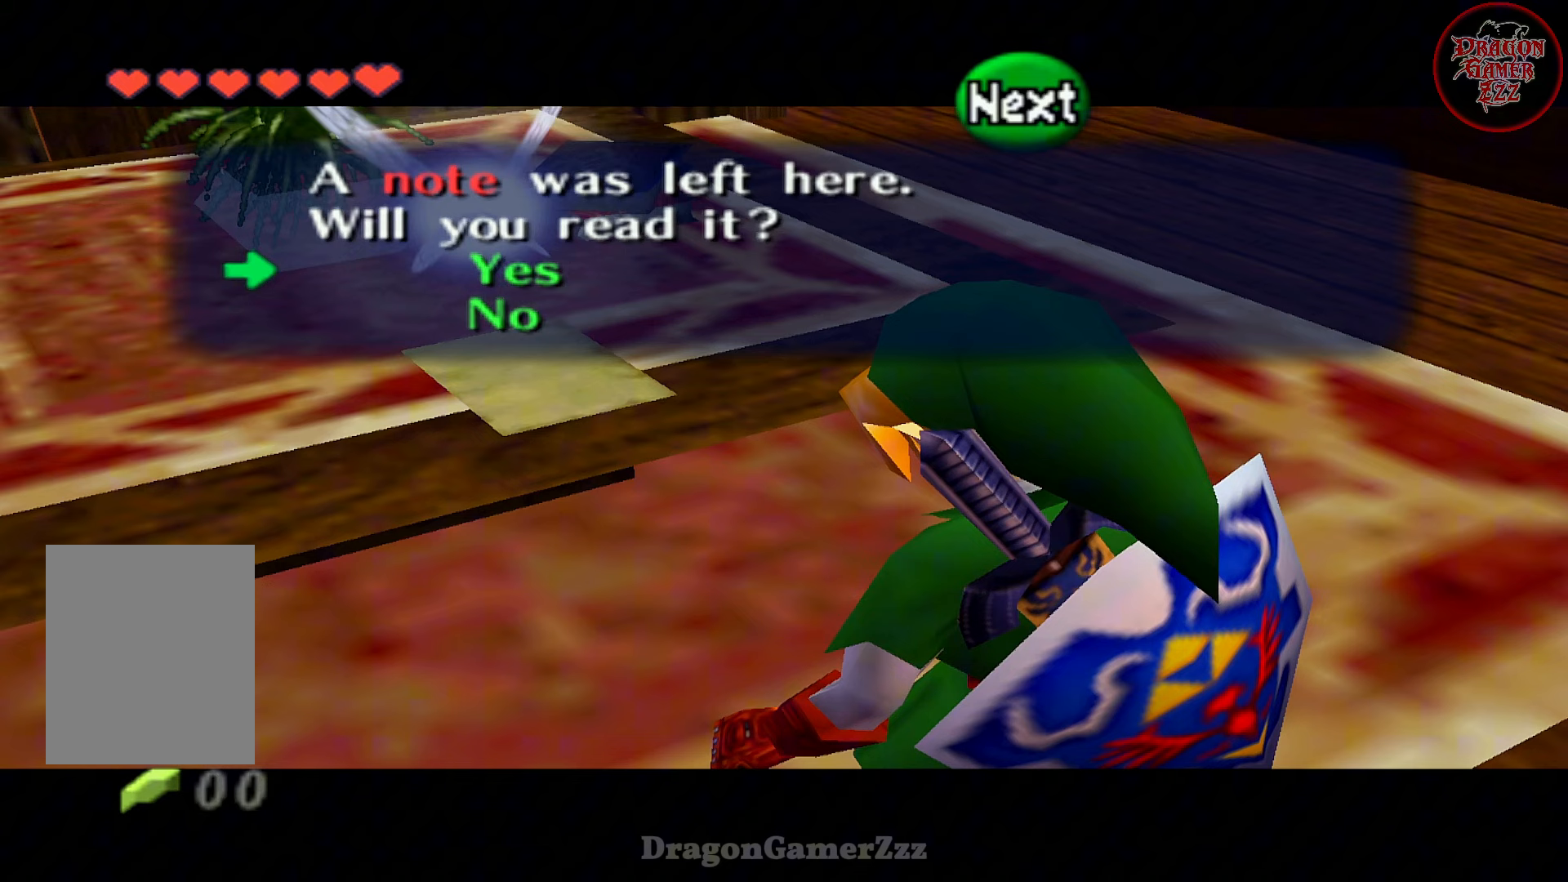
{"buttons": [], "left_stick": "center", "events": []}
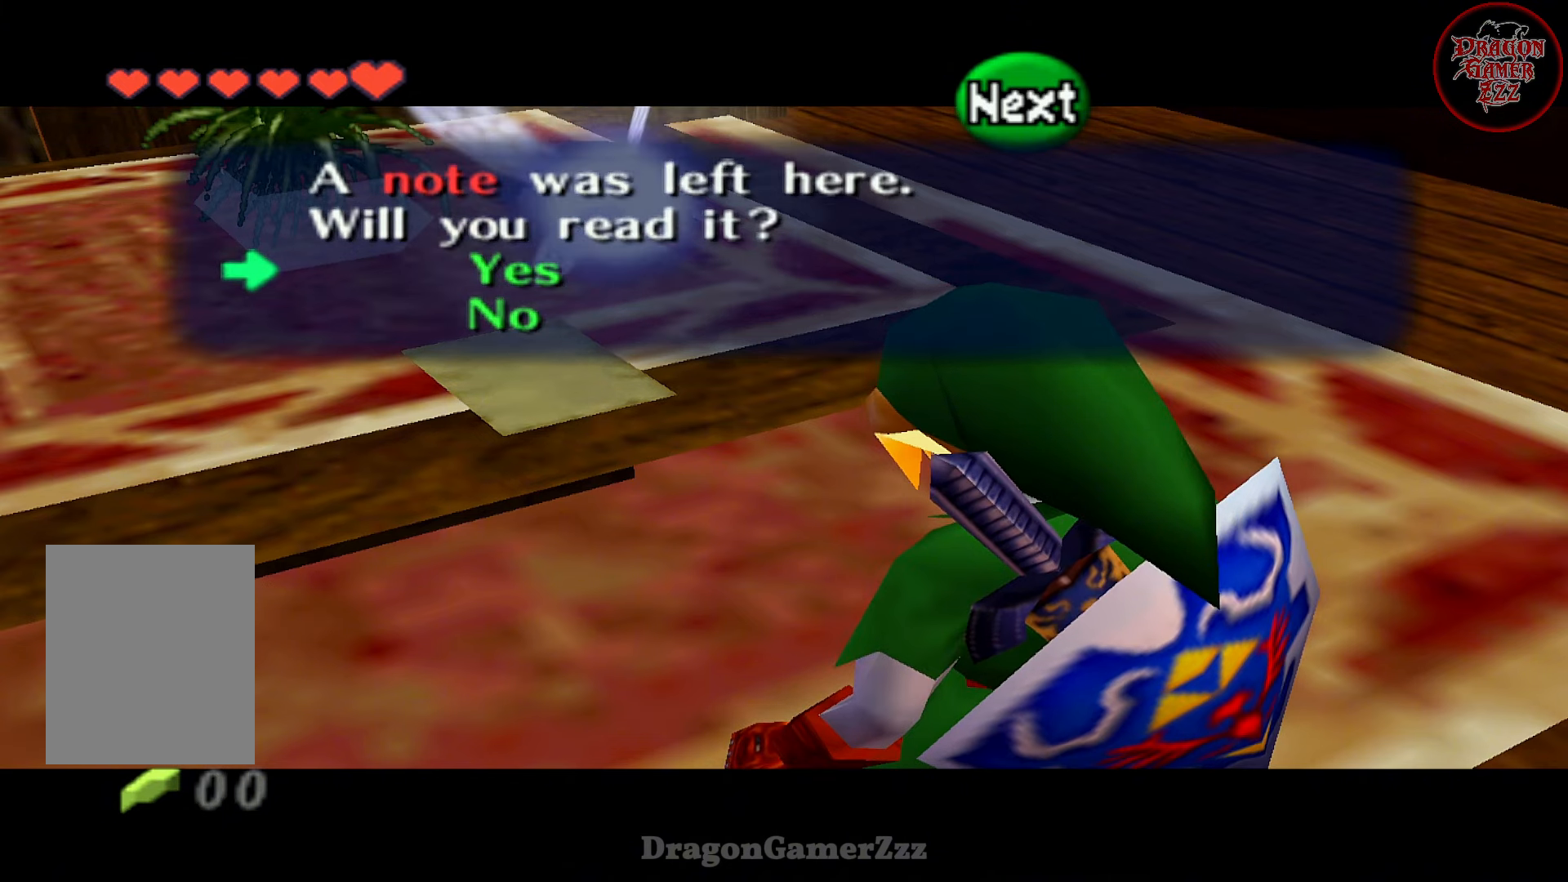
{"buttons": [], "left_stick": "center", "events": []}
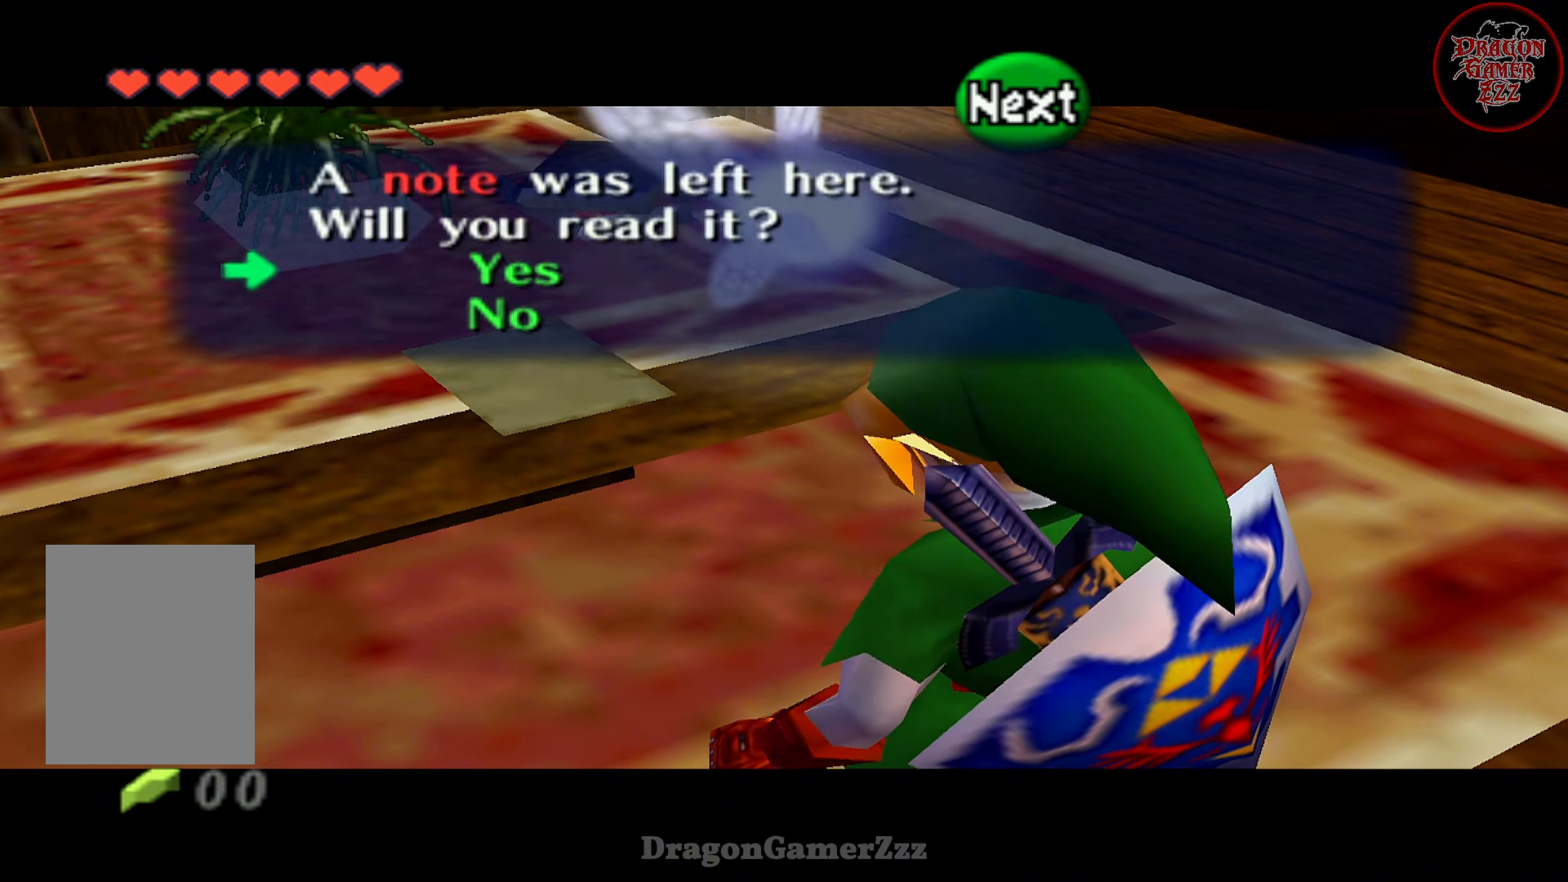
{"buttons": [], "left_stick": "center", "events": []}
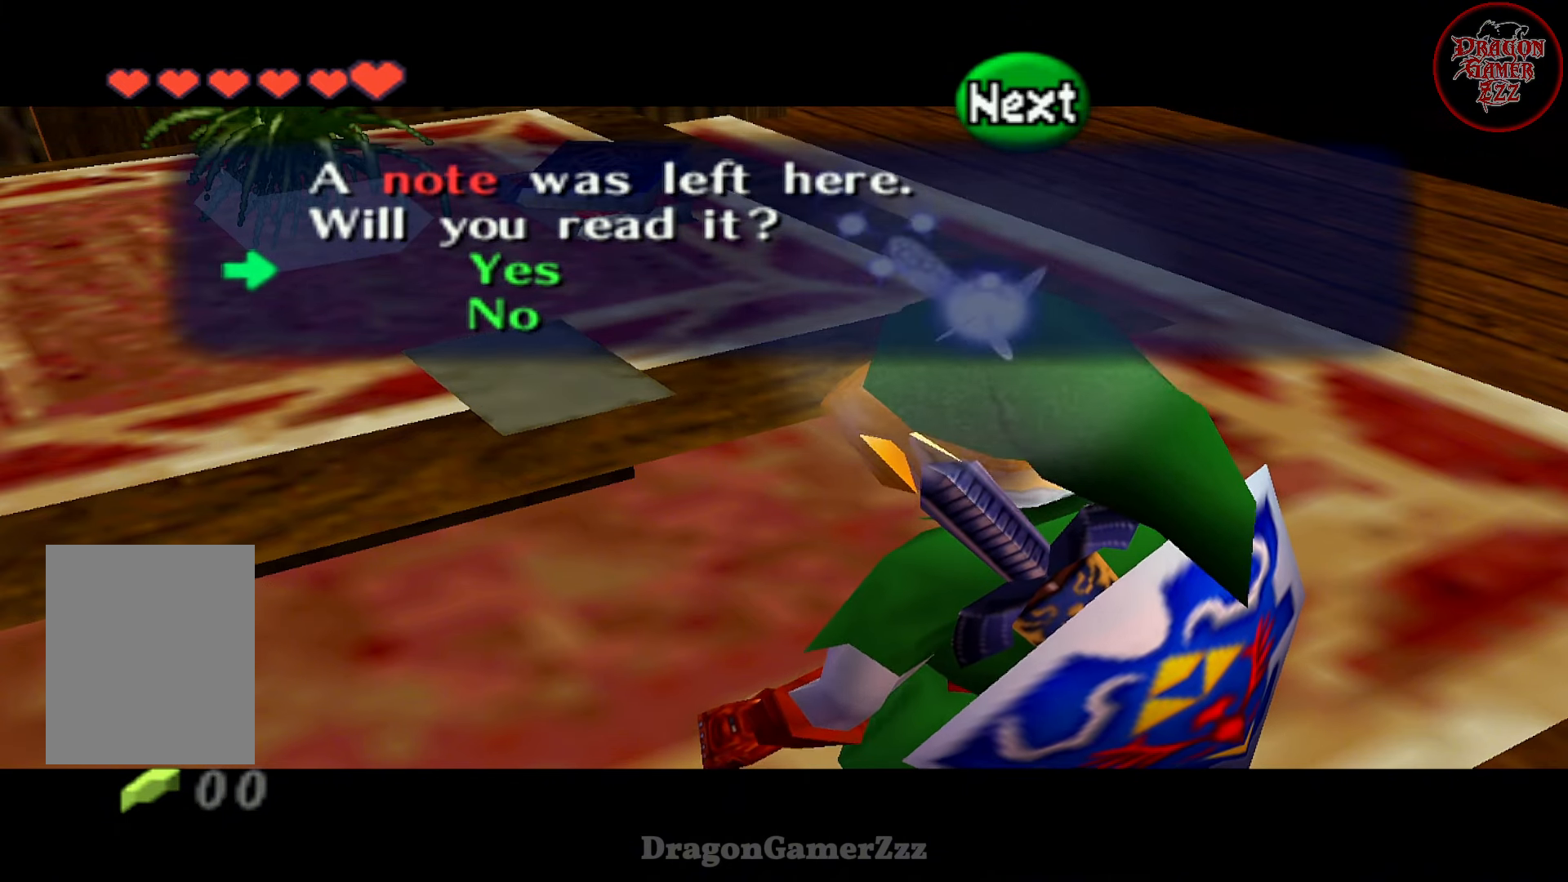
{"buttons": [], "left_stick": "center", "events": [[367, "A", "down"], [467, "A", "up"]]}